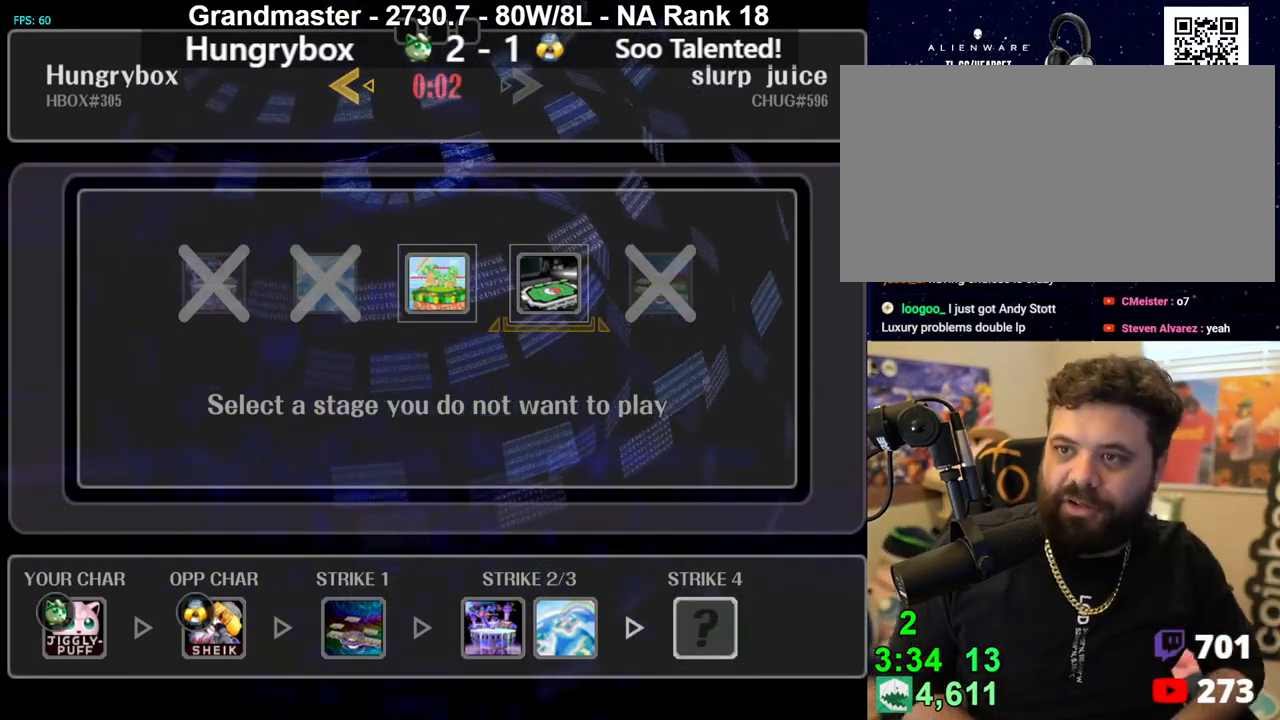
Gameplay with a controller (Nintendo layout); each line is a JSON object with the inputs held at the frame after it. "events" lists button and stick changes between this image and that frame as [ms after this image, input, new state], when the widget could be followed in between. Not read: L3 R3 START.
{"buttons": [], "left_stick": "center", "right_stick": "center", "events": [[67, "left_stick", "left"], [183, "left_stick", "center"], [267, "A", "down"], [317, "A", "up"]]}
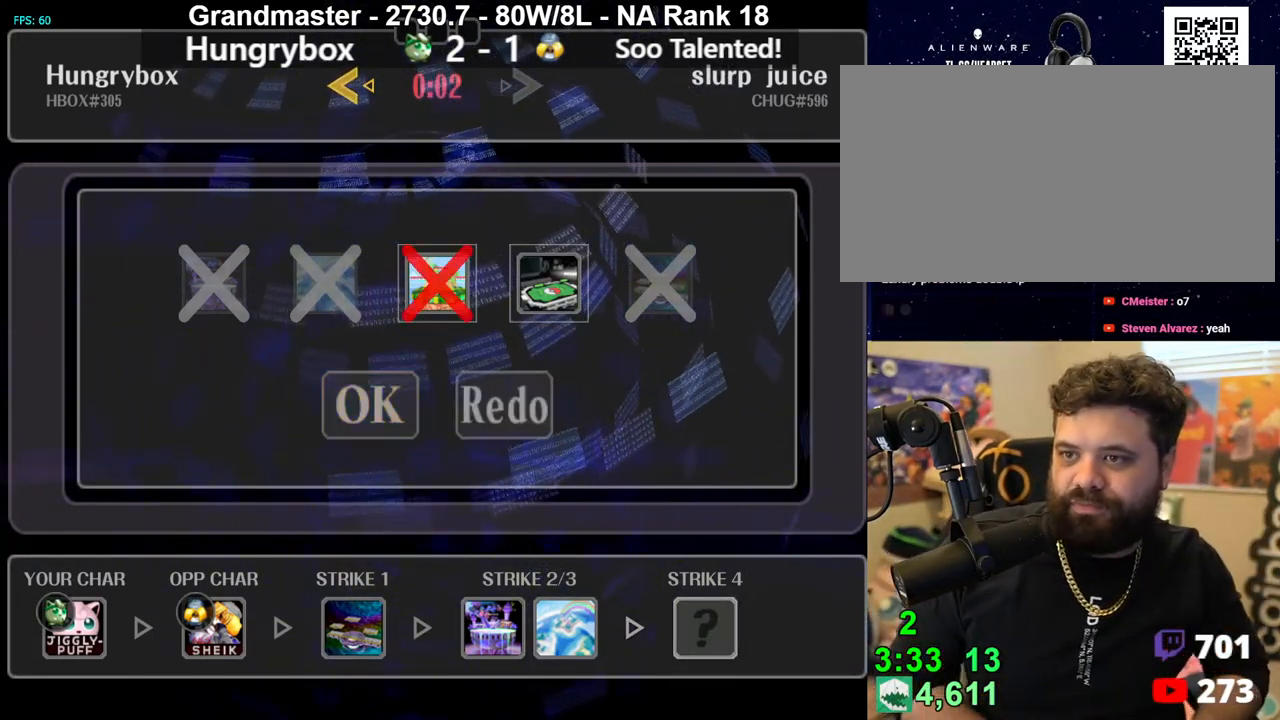
{"buttons": [], "left_stick": "center", "right_stick": "center", "events": [[83, "A", "down"], [117, "A", "up"]]}
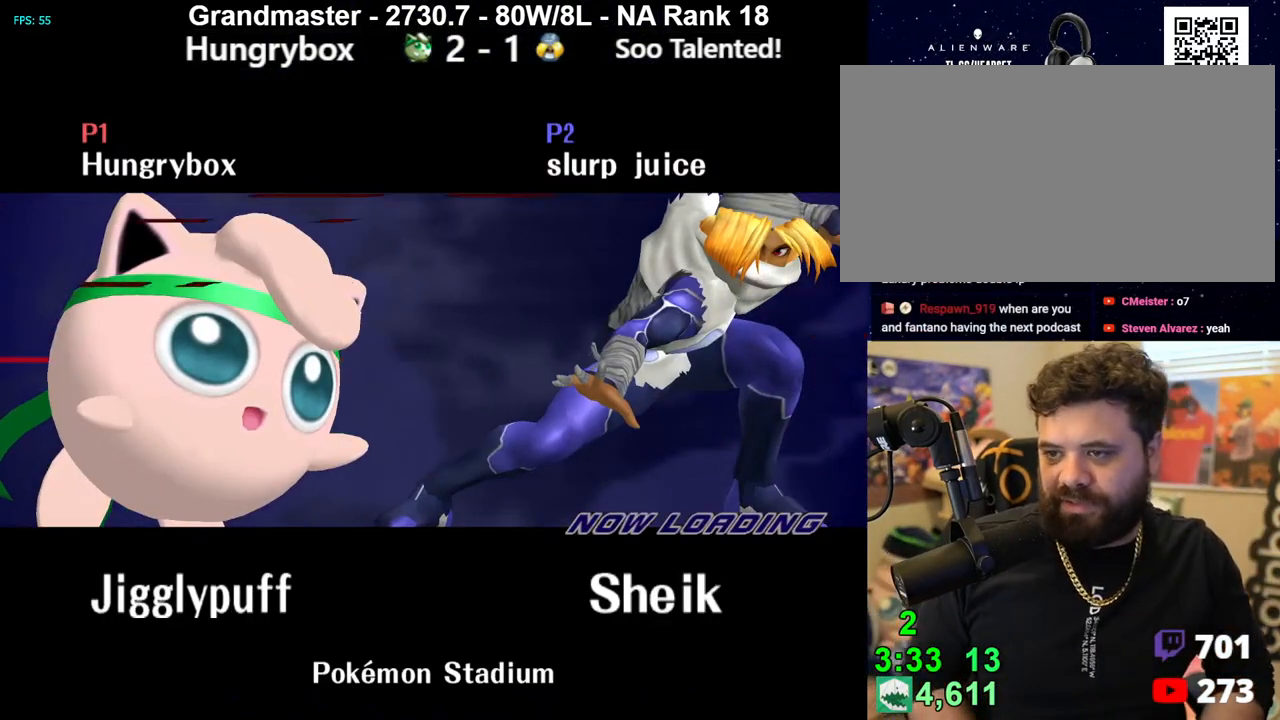
{"buttons": [], "left_stick": "center", "right_stick": "center", "events": []}
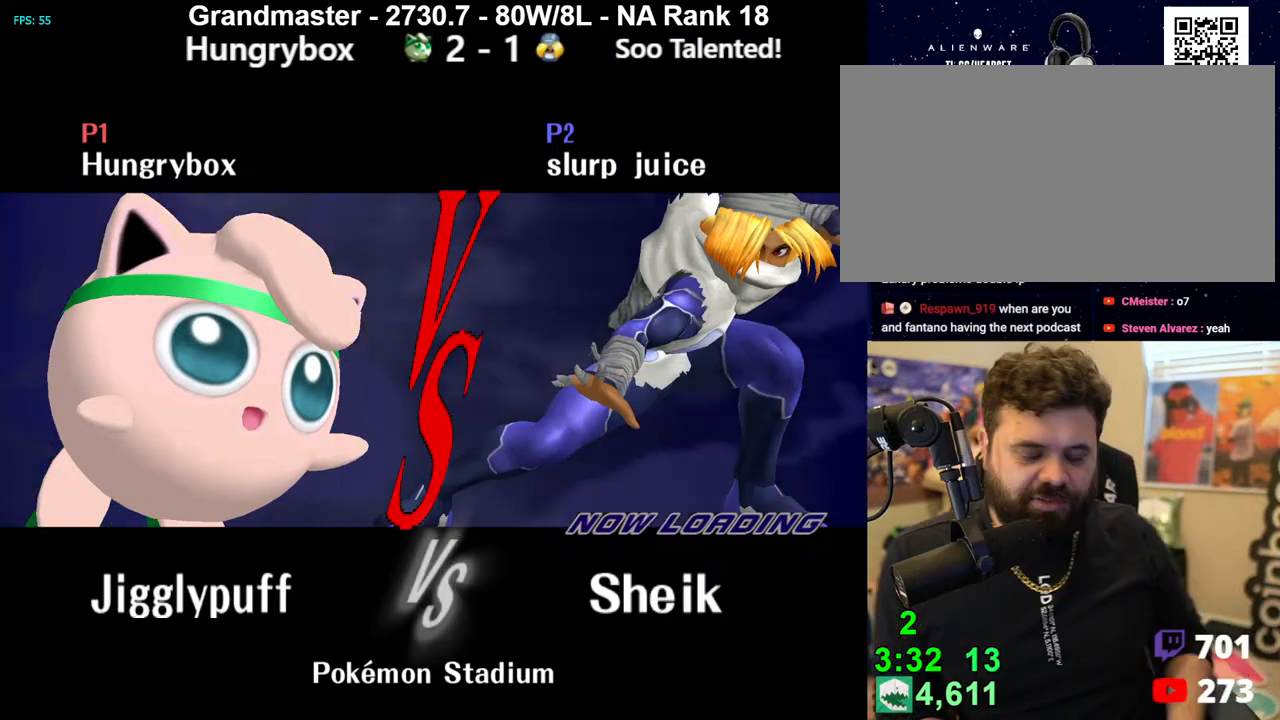
{"buttons": ["Z"], "left_stick": "center", "right_stick": "center", "events": [[417, "Z", "down"]]}
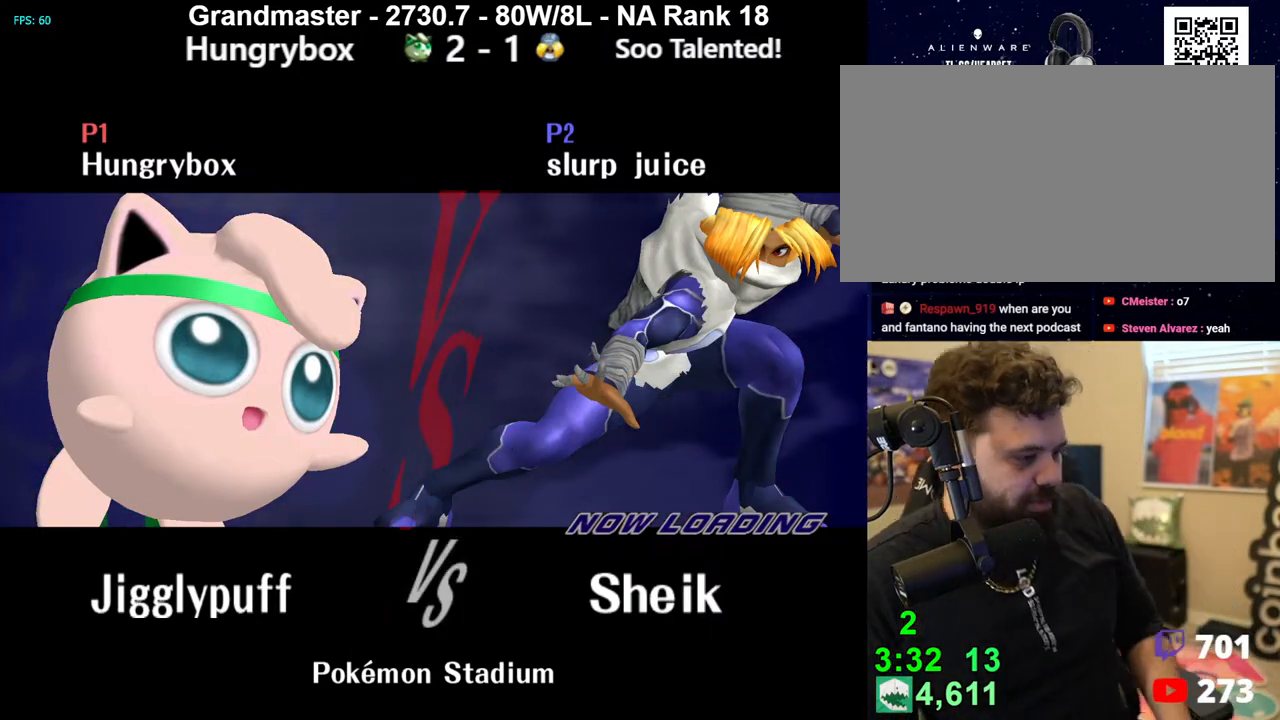
{"buttons": [], "left_stick": "center", "right_stick": "center", "events": [[17, "Z", "up"], [100, "Z", "down"], [150, "Z", "up"]]}
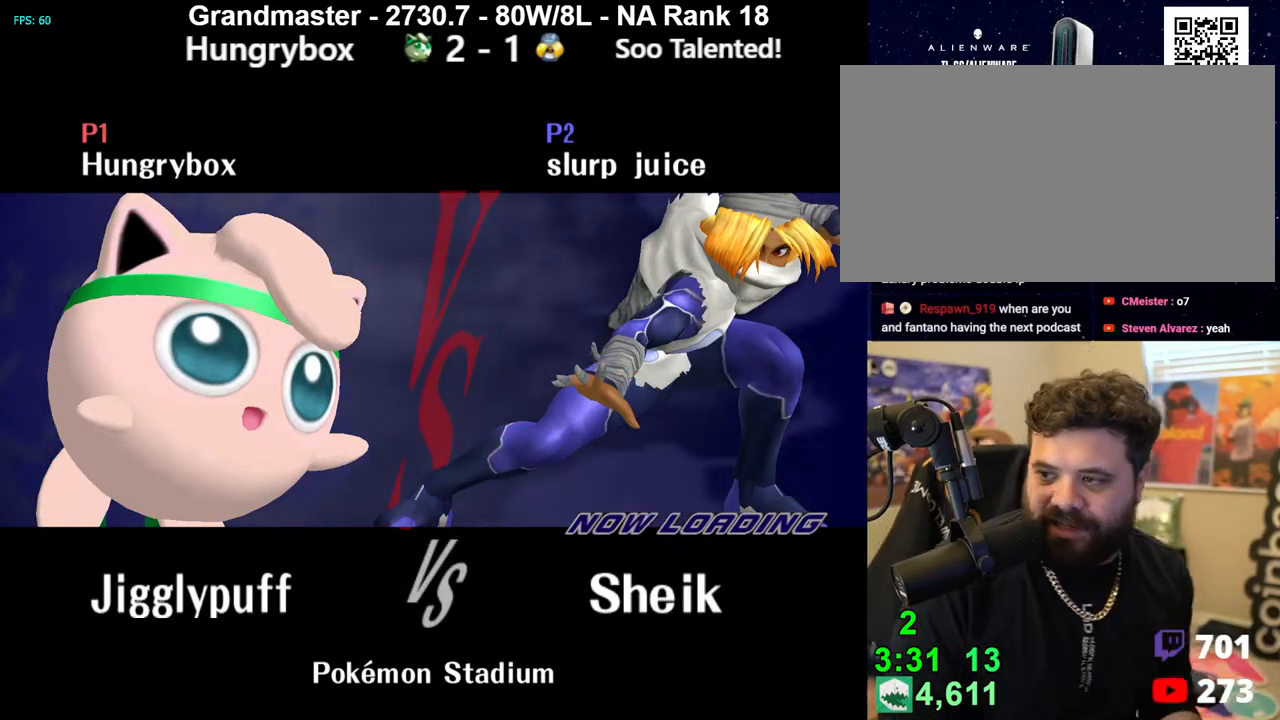
{"buttons": ["Z"], "left_stick": "center", "right_stick": "center", "events": [[483, "Z", "down"]]}
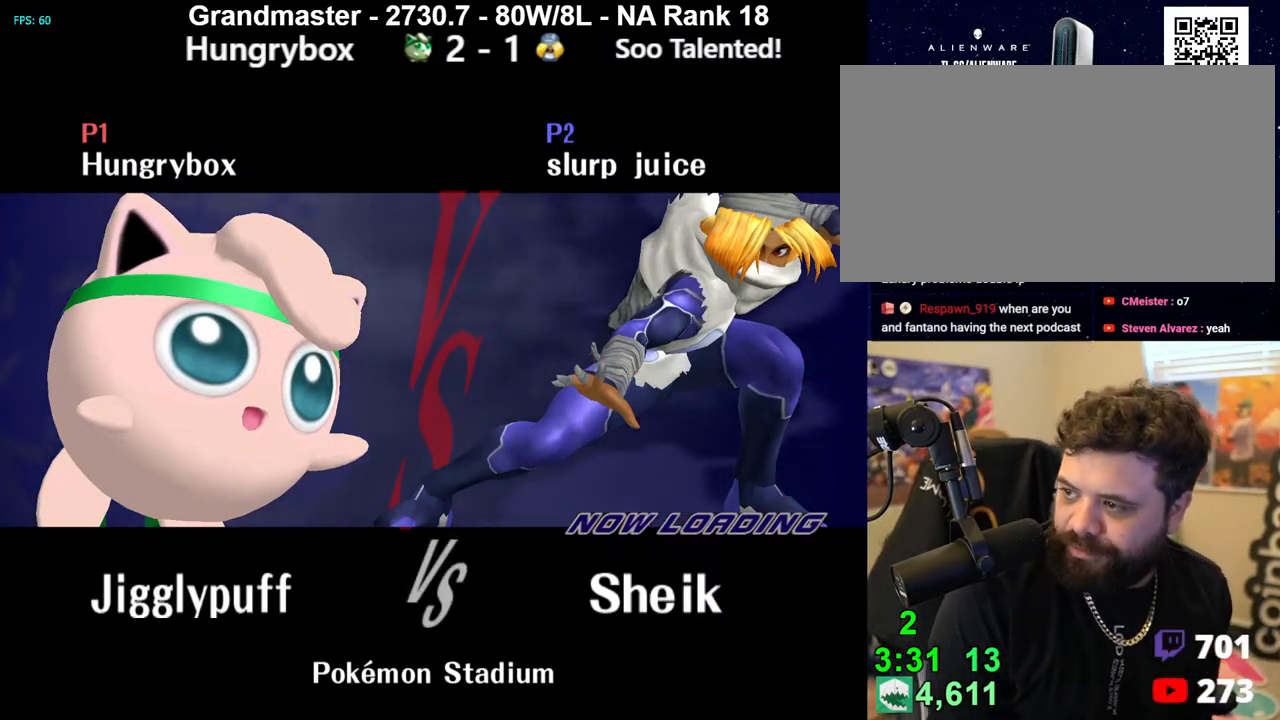
{"buttons": [], "left_stick": "center", "right_stick": "center", "events": [[67, "Z", "up"]]}
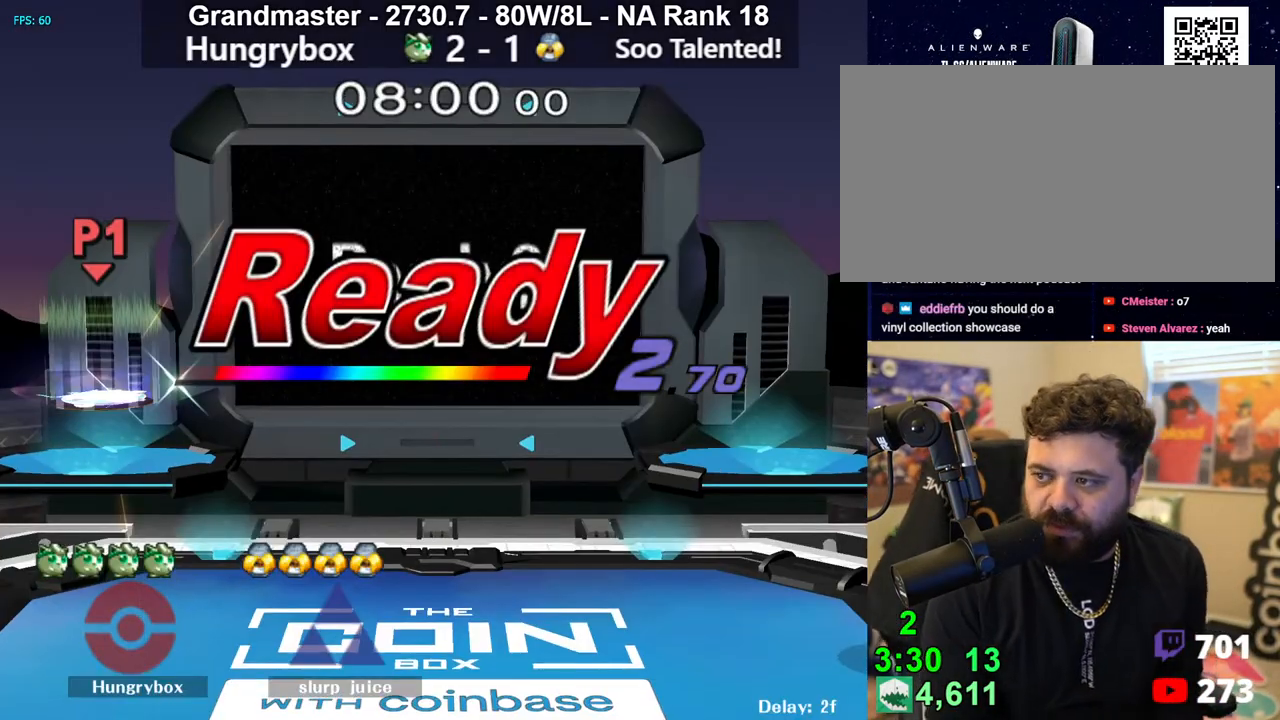
{"buttons": [], "left_stick": "center", "right_stick": "center", "events": []}
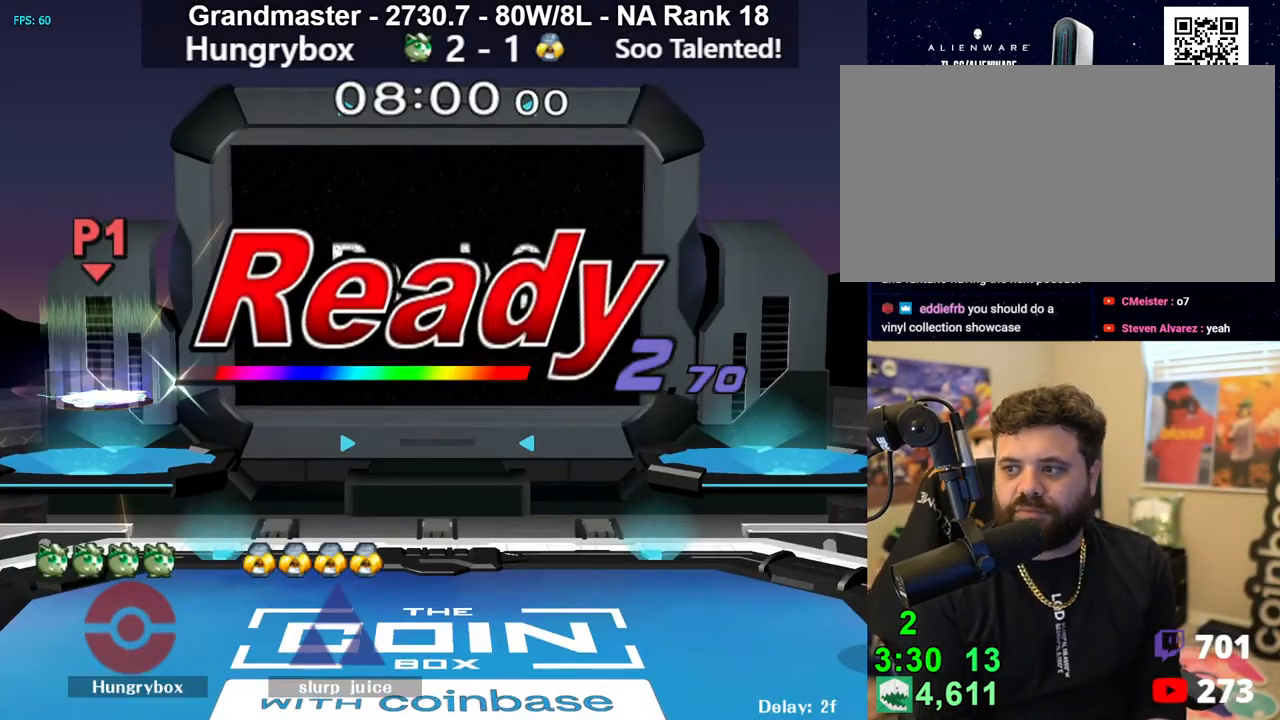
{"buttons": [], "left_stick": "center", "right_stick": "center", "events": []}
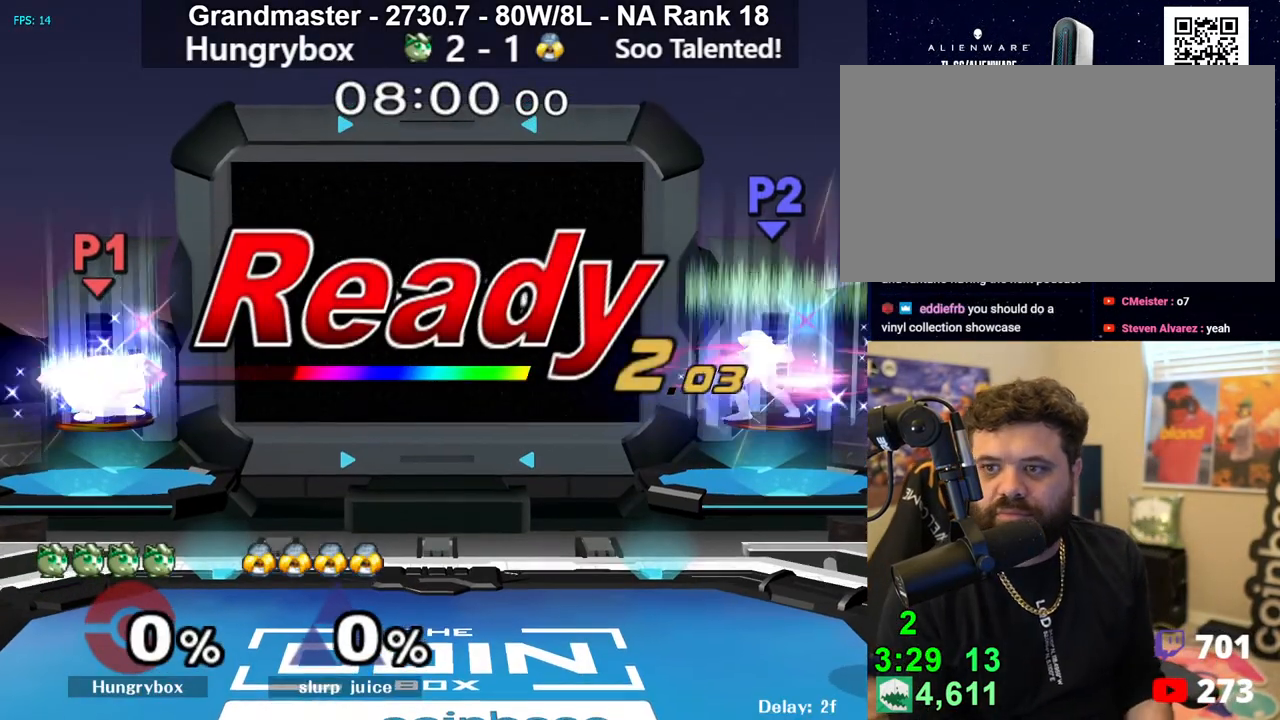
{"buttons": [], "left_stick": "center", "right_stick": "center", "events": []}
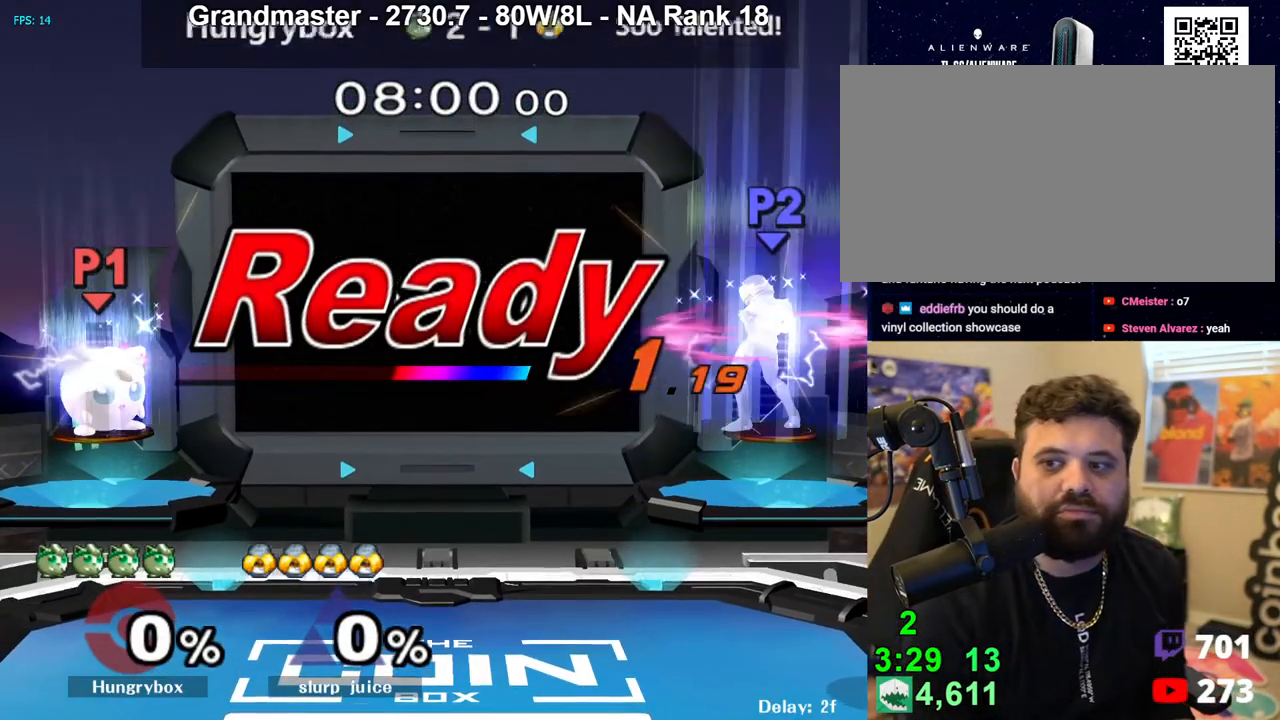
{"buttons": [], "left_stick": "center", "right_stick": "center", "events": []}
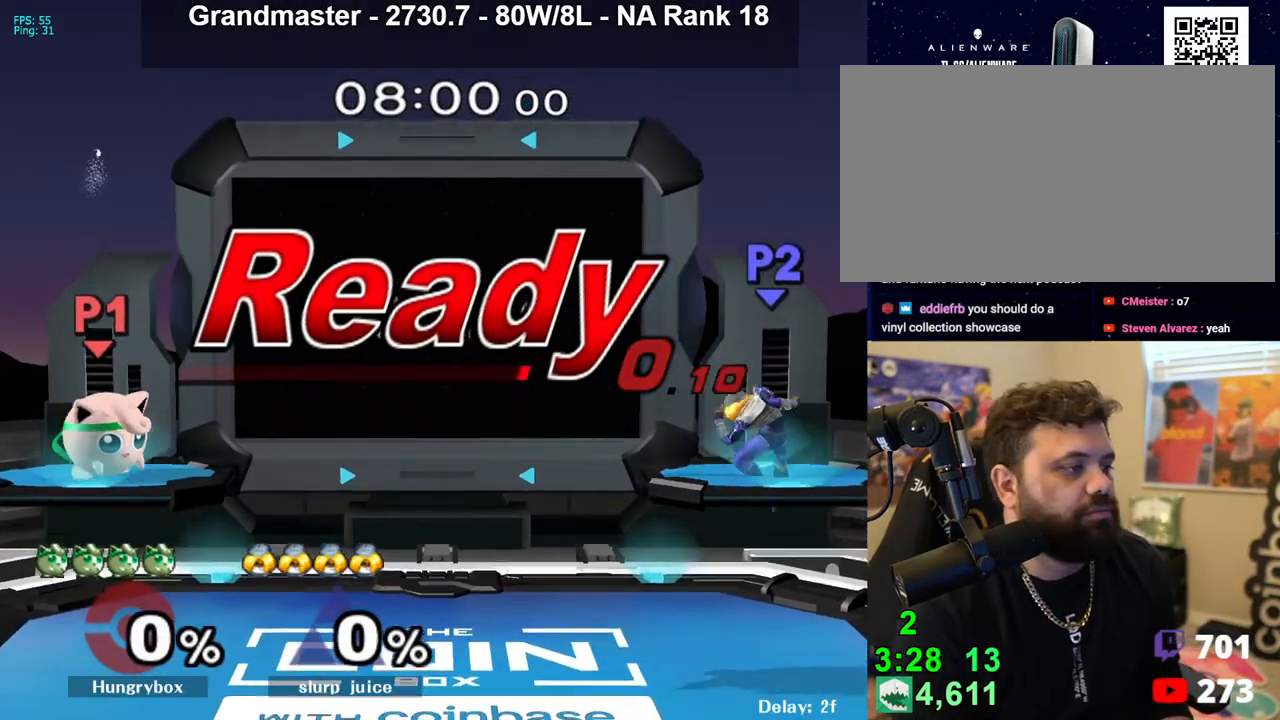
{"buttons": [], "left_stick": "down-right", "right_stick": "center", "events": [[100, "left_stick", "right"], [217, "R1", "down"], [300, "R1", "up"], [300, "left_stick", "center"], [350, "left_stick", "right"], [450, "left_stick", "down-right"]]}
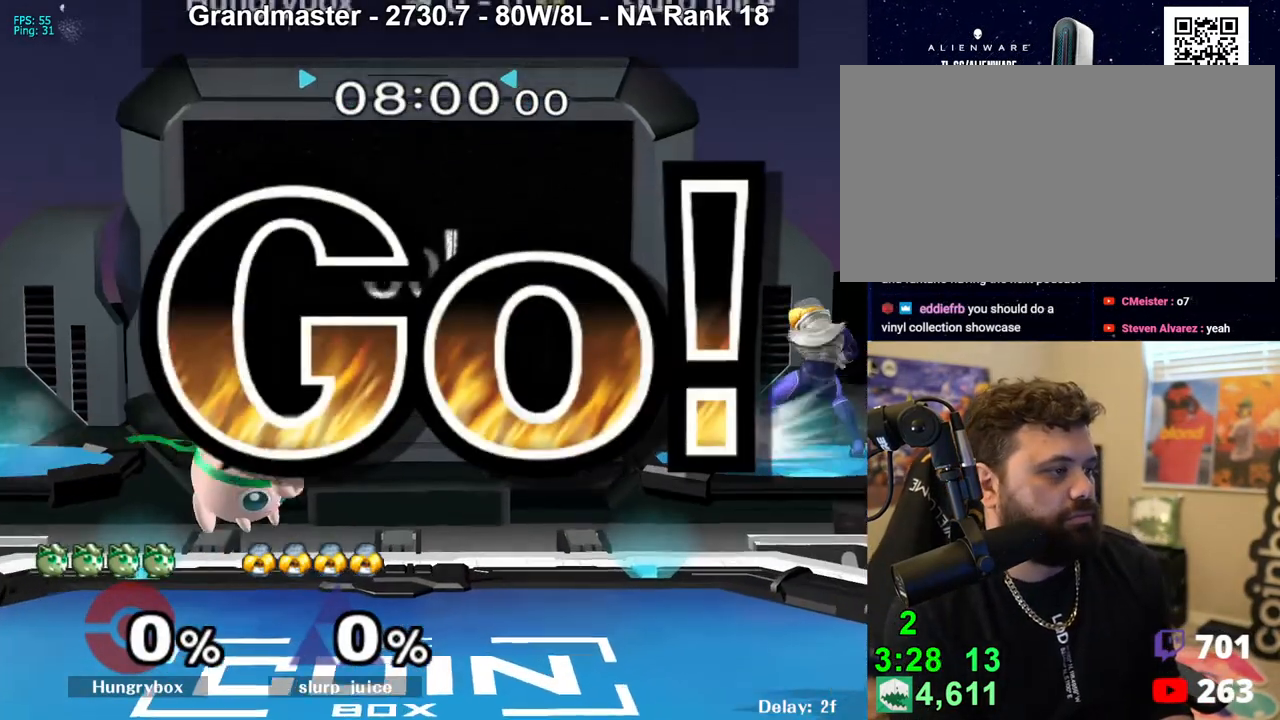
{"buttons": ["Z"], "left_stick": "up-right", "right_stick": "right", "events": [[67, "left_stick", "right"], [183, "left_stick", "center"], [283, "left_stick", "up-right"], [400, "right_stick", "right"], [433, "Z", "down"]]}
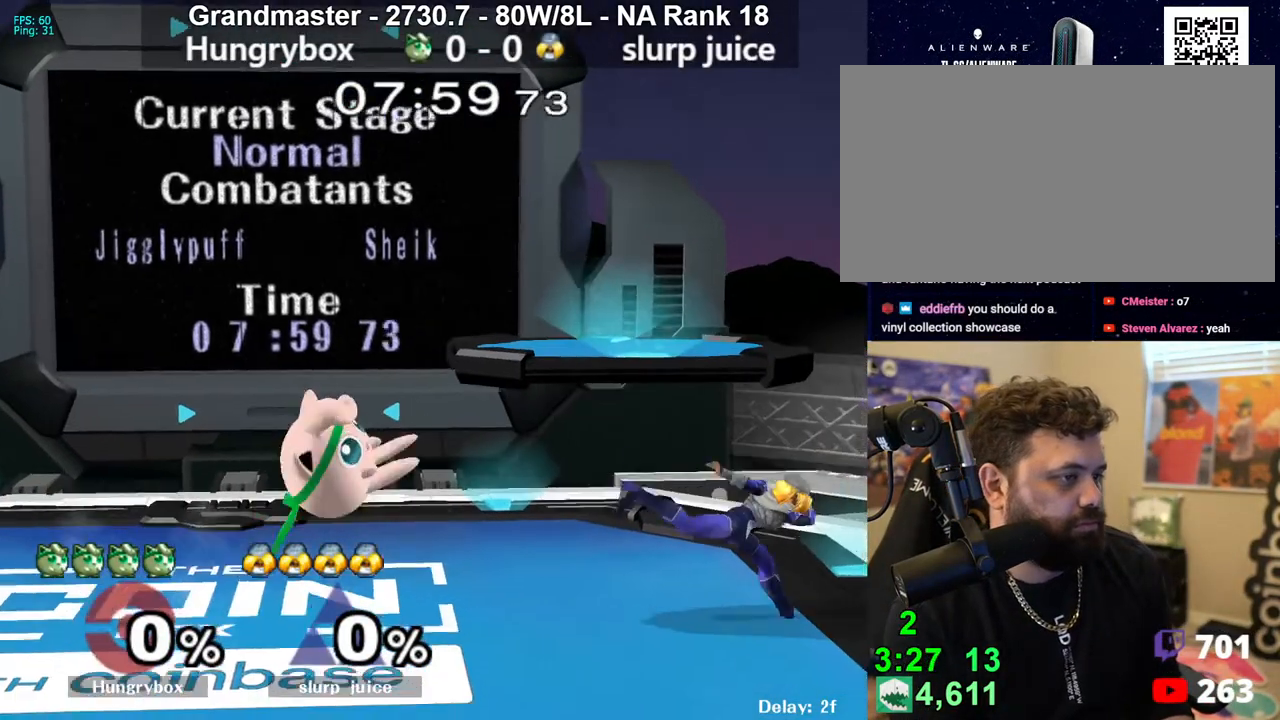
{"buttons": [], "left_stick": "up-right", "right_stick": "up", "events": [[17, "Z", "up"], [317, "right_stick", "center"], [500, "right_stick", "up"]]}
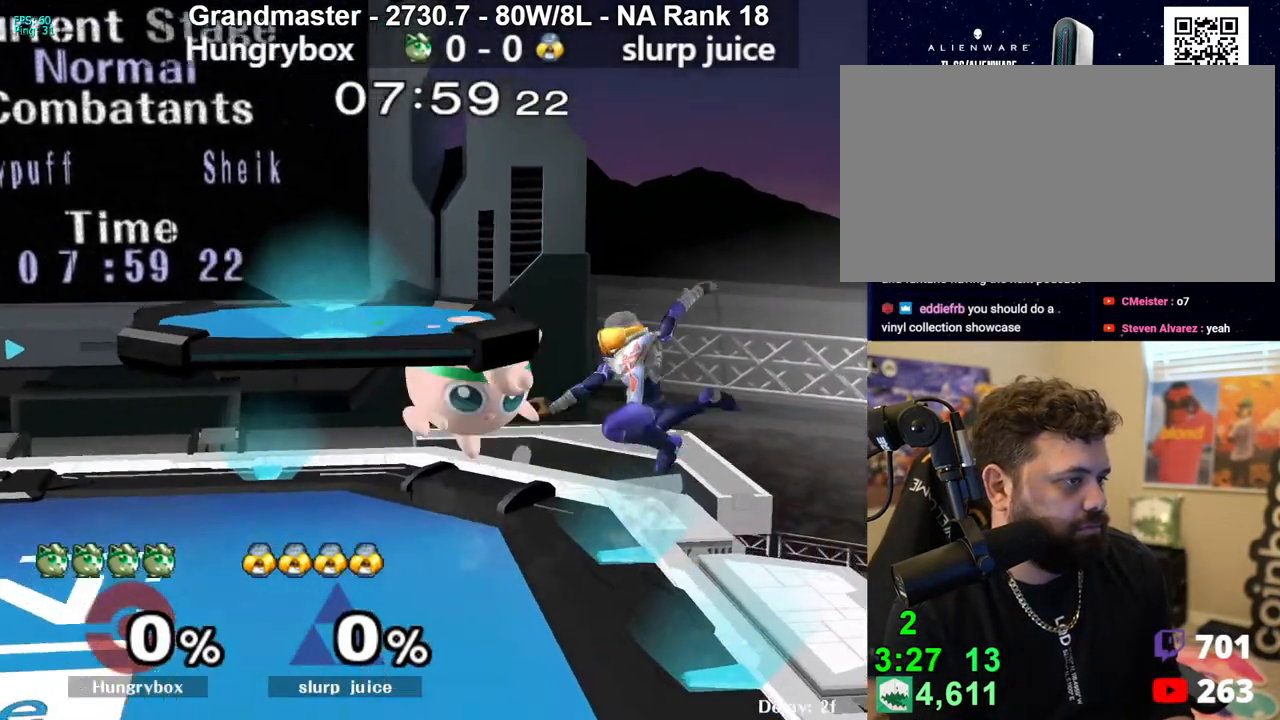
{"buttons": [], "left_stick": "right", "right_stick": "center", "events": [[33, "Z", "down"], [67, "left_stick", "left"], [67, "right_stick", "center"], [100, "Z", "up"], [133, "Z", "down"], [200, "Z", "up"], [250, "Z", "down"], [300, "left_stick", "center"], [333, "Z", "up"], [433, "left_stick", "right"]]}
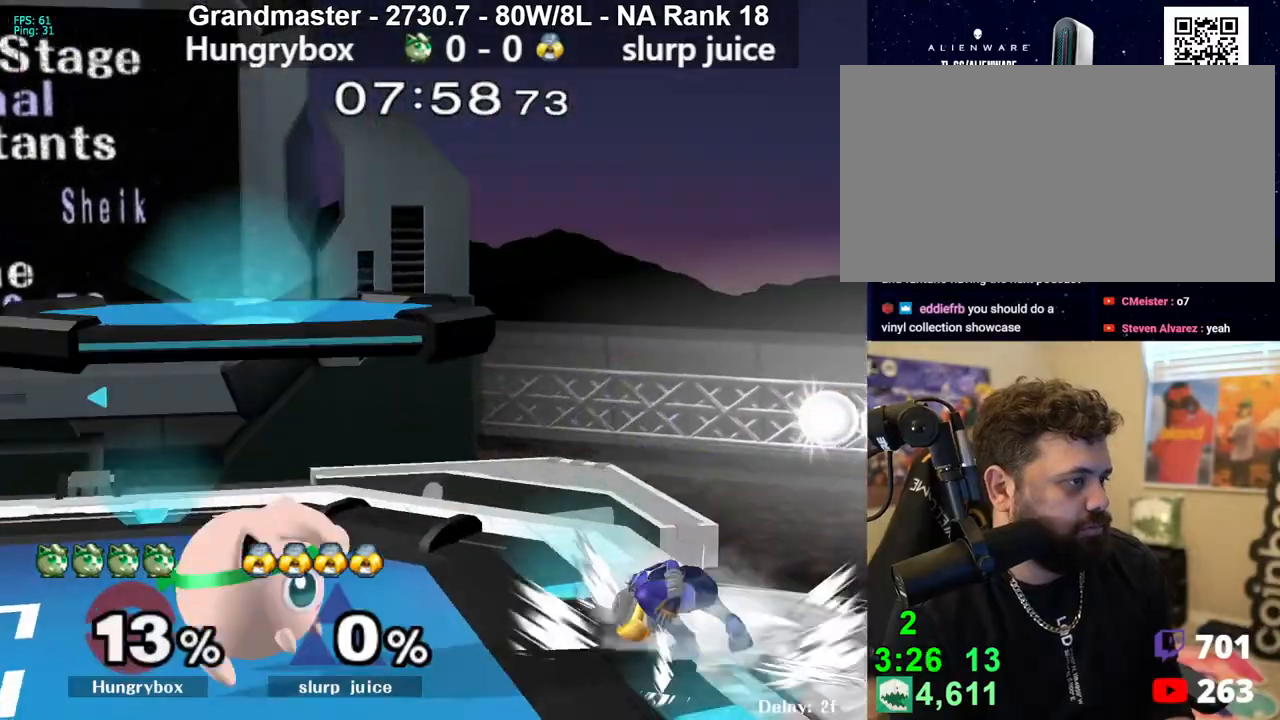
{"buttons": [], "left_stick": "left", "right_stick": "right", "events": [[100, "left_stick", "up-right"], [200, "right_stick", "right"], [233, "left_stick", "right"], [250, "Z", "down"], [367, "Z", "up"], [417, "left_stick", "left"]]}
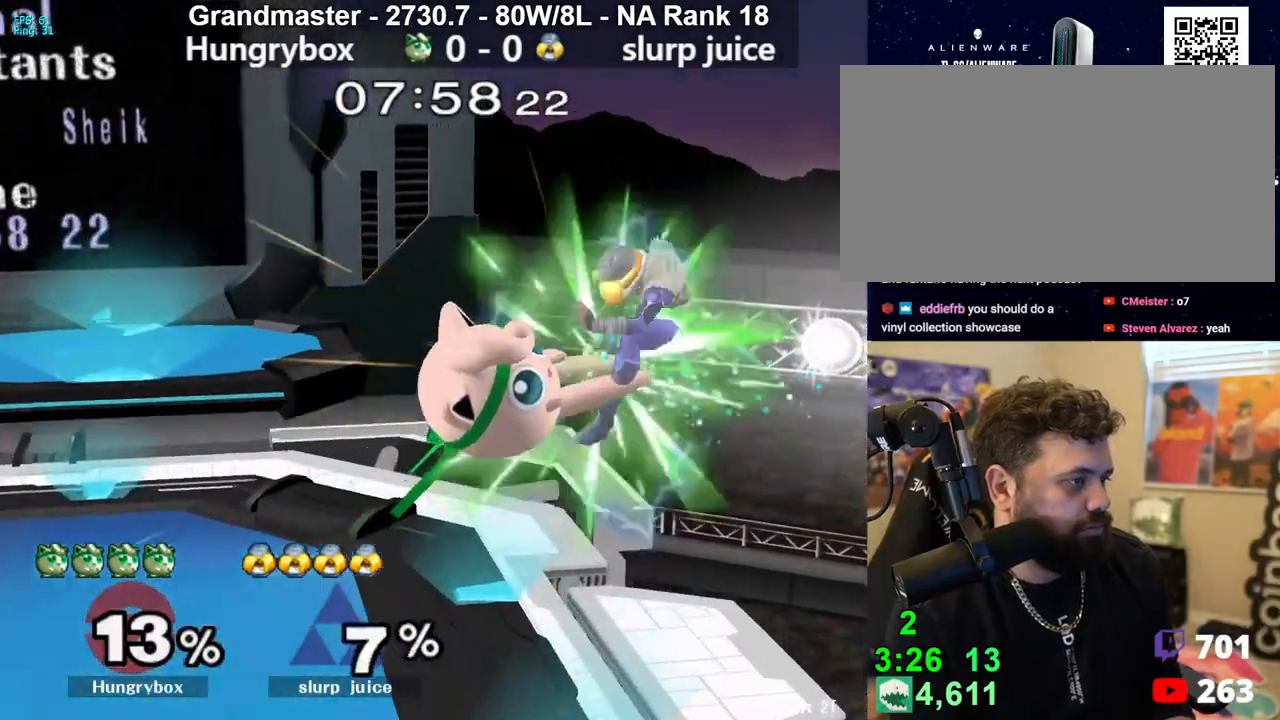
{"buttons": [], "left_stick": "up-right", "right_stick": "up", "events": [[183, "right_stick", "center"], [233, "left_stick", "center"], [300, "left_stick", "right"], [417, "left_stick", "up-right"], [483, "right_stick", "up"]]}
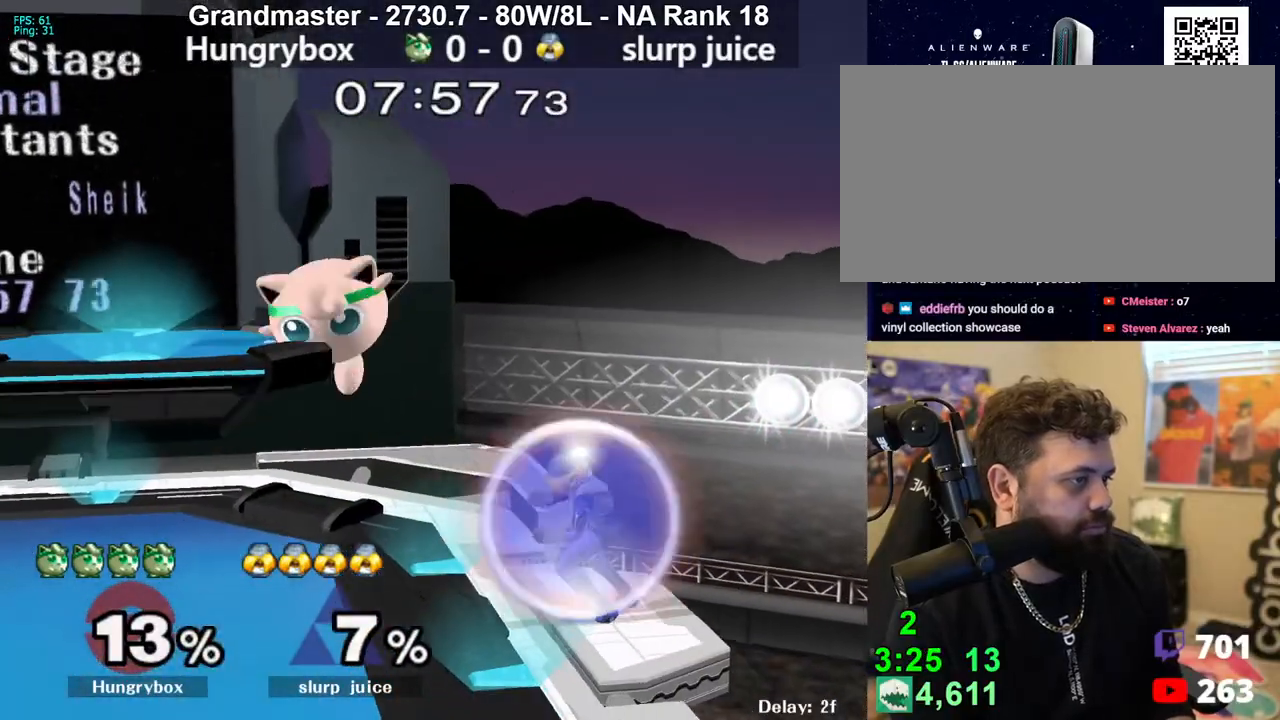
{"buttons": [], "left_stick": "left", "right_stick": "center", "events": [[17, "left_stick", "right"], [133, "left_stick", "left"], [433, "right_stick", "center"]]}
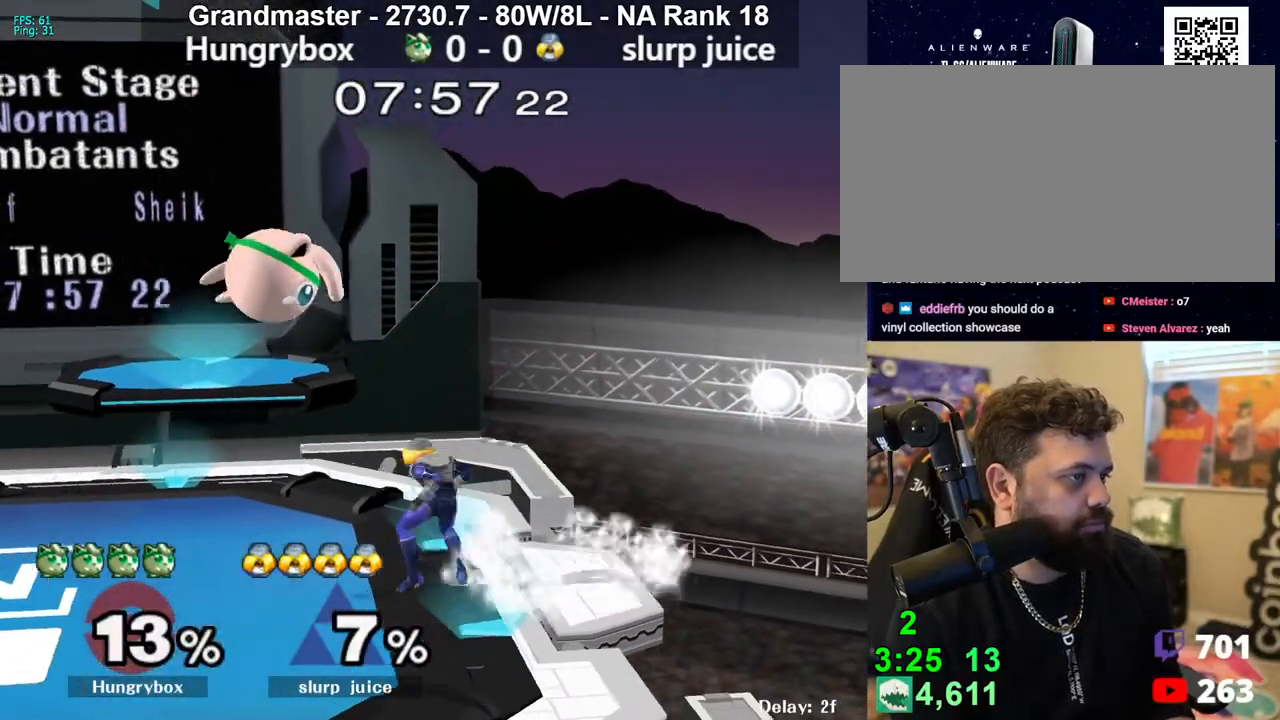
{"buttons": ["R1"], "left_stick": "right", "right_stick": "center", "events": [[117, "left_stick", "right"], [183, "R1", "down"]]}
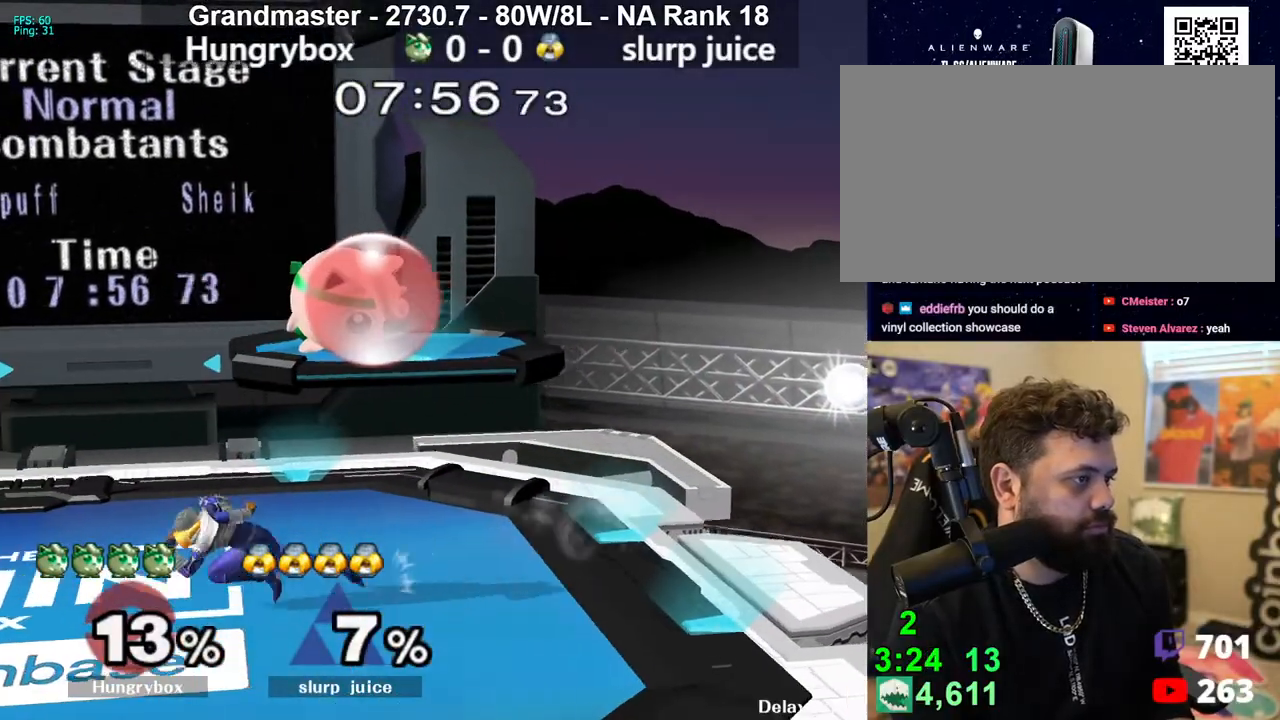
{"buttons": [], "left_stick": "left", "right_stick": "center", "events": [[217, "left_stick", "center"], [433, "R1", "up"], [433, "left_stick", "up"], [500, "left_stick", "left"]]}
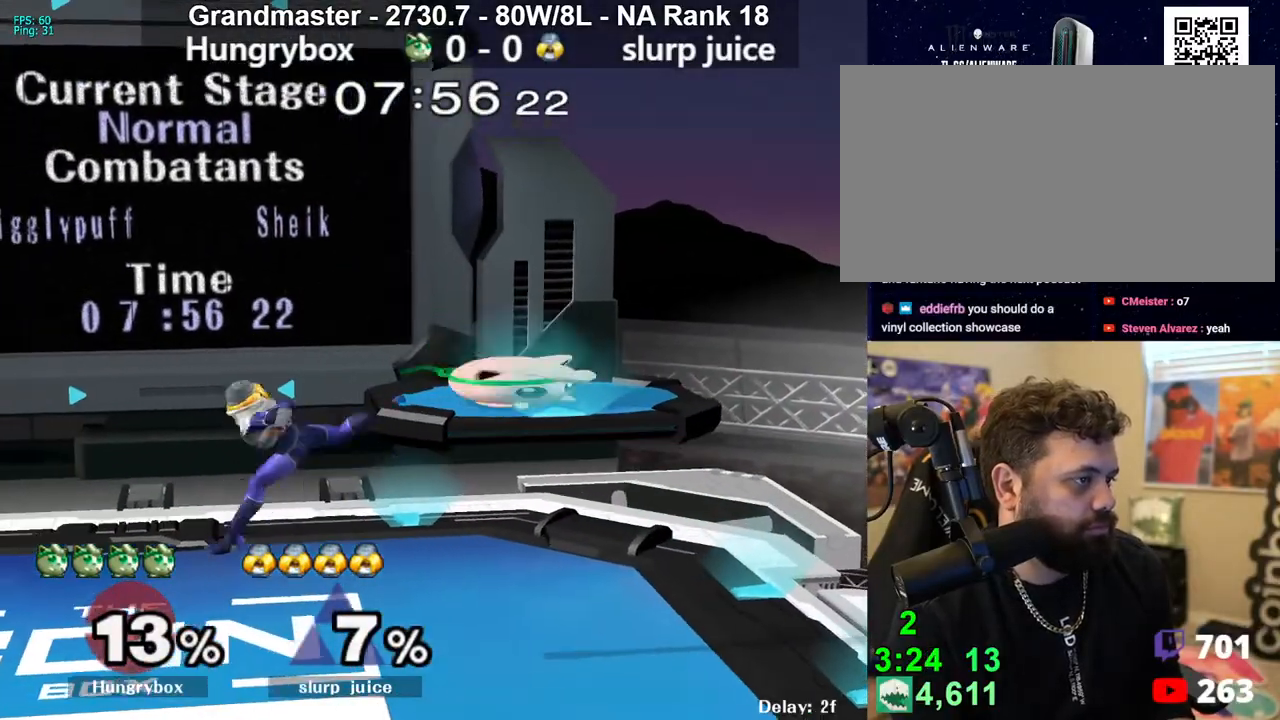
{"buttons": [], "left_stick": "down", "right_stick": "center", "events": [[17, "left_stick", "down-left"], [33, "R1", "down"], [133, "R1", "up"], [183, "left_stick", "up-right"], [267, "left_stick", "down-right"], [317, "R1", "down"], [383, "R1", "up"], [400, "left_stick", "center"], [483, "left_stick", "down"]]}
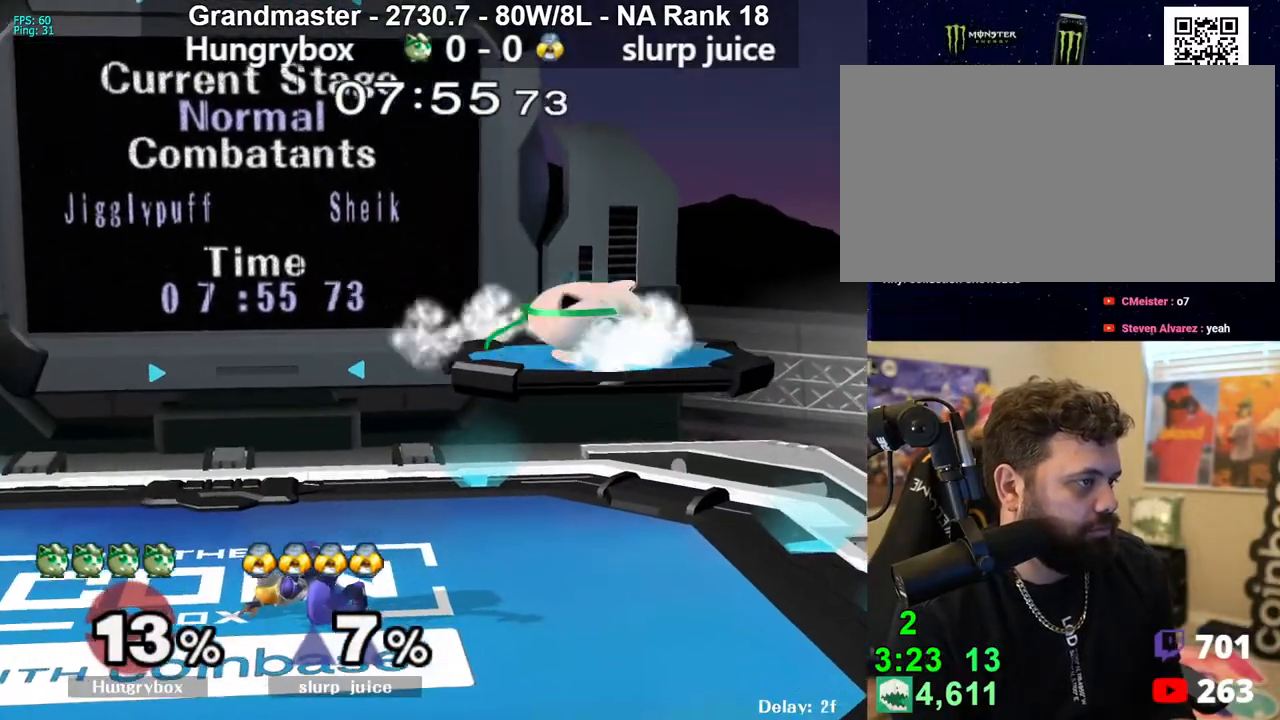
{"buttons": [], "left_stick": "down-left", "right_stick": "center", "events": [[83, "left_stick", "center"], [133, "left_stick", "down"], [233, "Z", "down"], [233, "left_stick", "left"], [317, "Z", "up"], [367, "Z", "down"], [383, "left_stick", "down-left"], [450, "Z", "up"]]}
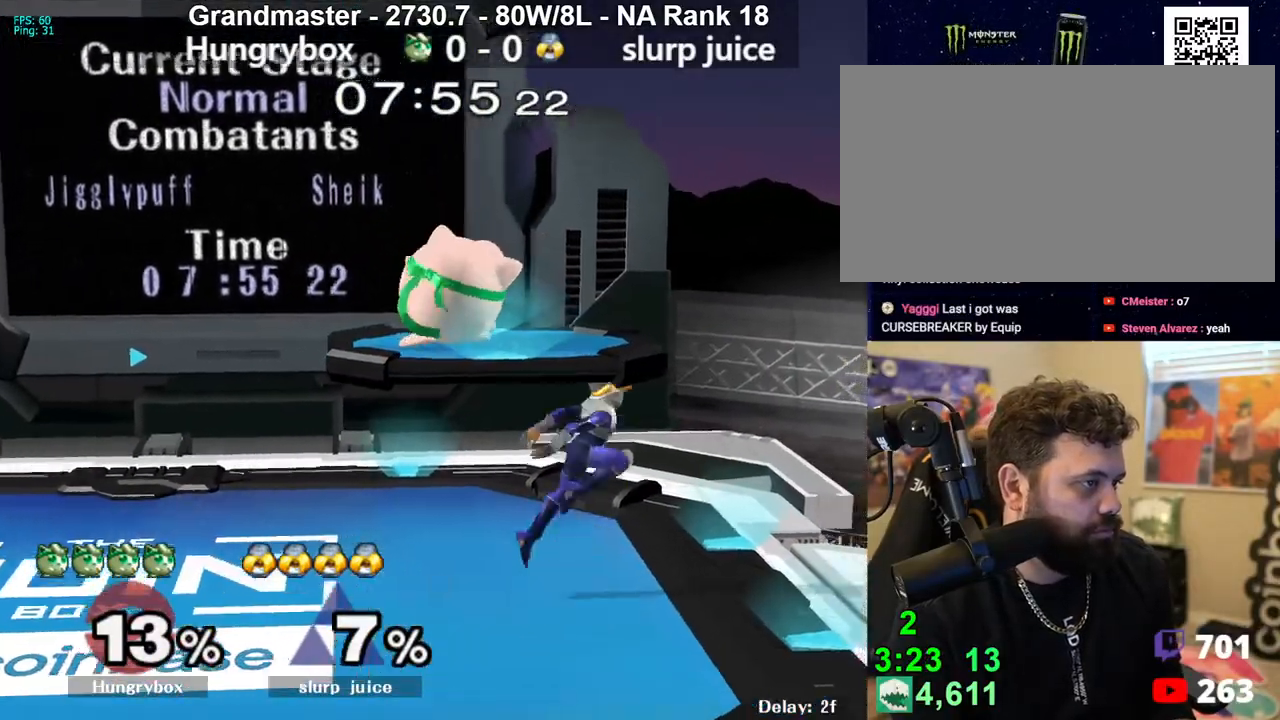
{"buttons": [], "left_stick": "right", "right_stick": "center", "events": [[83, "R1", "down"], [100, "left_stick", "down"], [367, "R1", "up"], [383, "left_stick", "up-right"], [467, "left_stick", "right"]]}
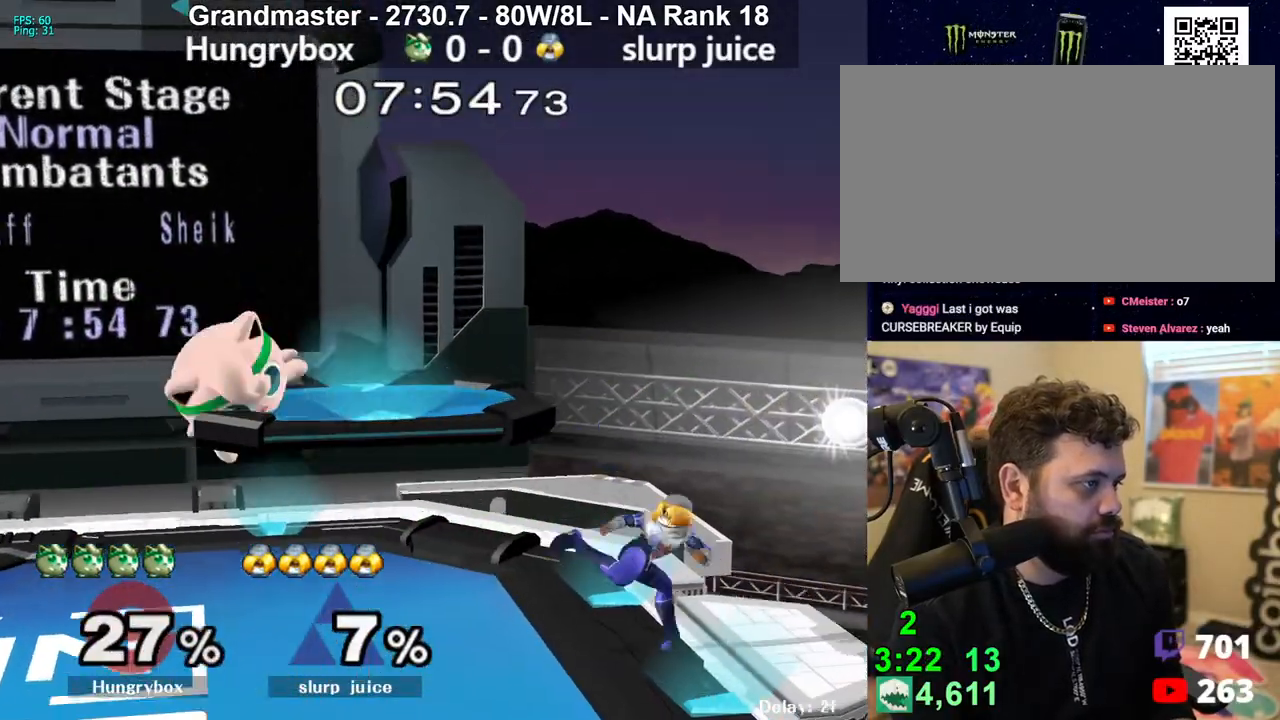
{"buttons": ["Z"], "left_stick": "center", "right_stick": "center", "events": [[50, "left_stick", "down-right"], [117, "left_stick", "left"], [233, "left_stick", "center"], [350, "left_stick", "up"], [500, "Z", "down"], [500, "left_stick", "center"]]}
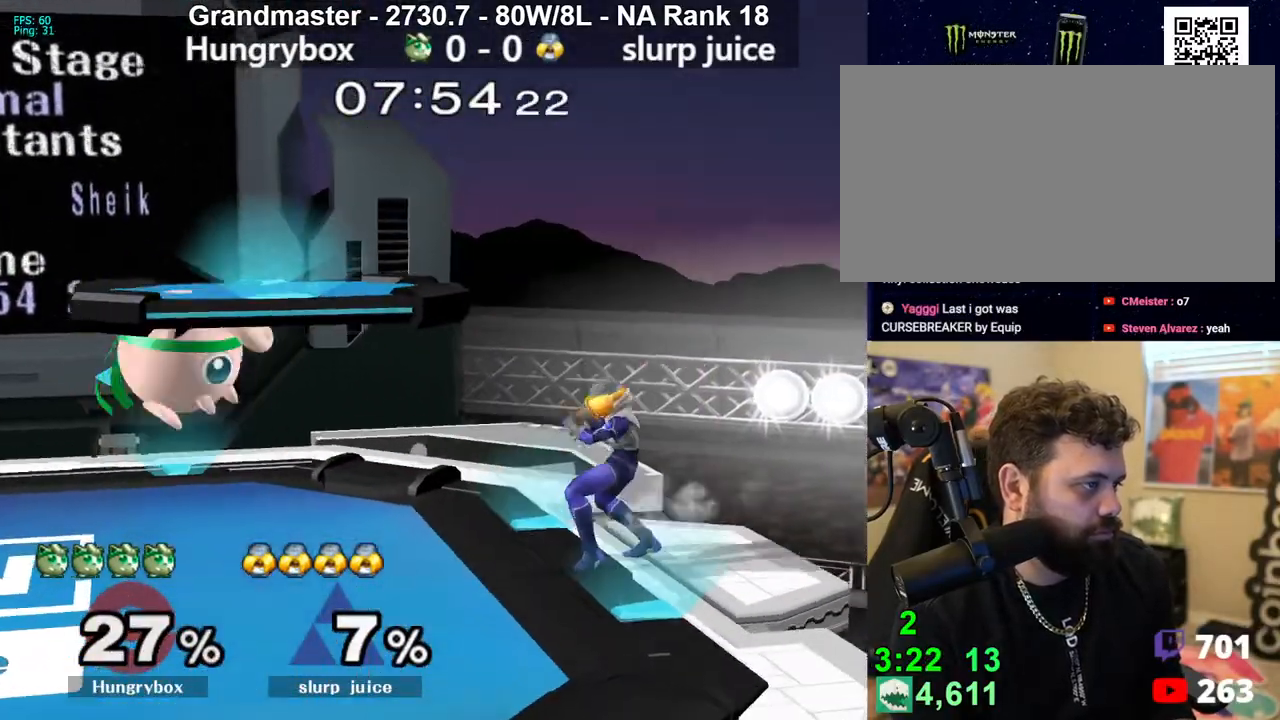
{"buttons": ["R1"], "left_stick": "left", "right_stick": "center", "events": [[83, "left_stick", "right"], [117, "Z", "up"], [133, "Z", "down"], [233, "Z", "up"], [350, "R1", "down"], [350, "left_stick", "down"], [450, "left_stick", "left"]]}
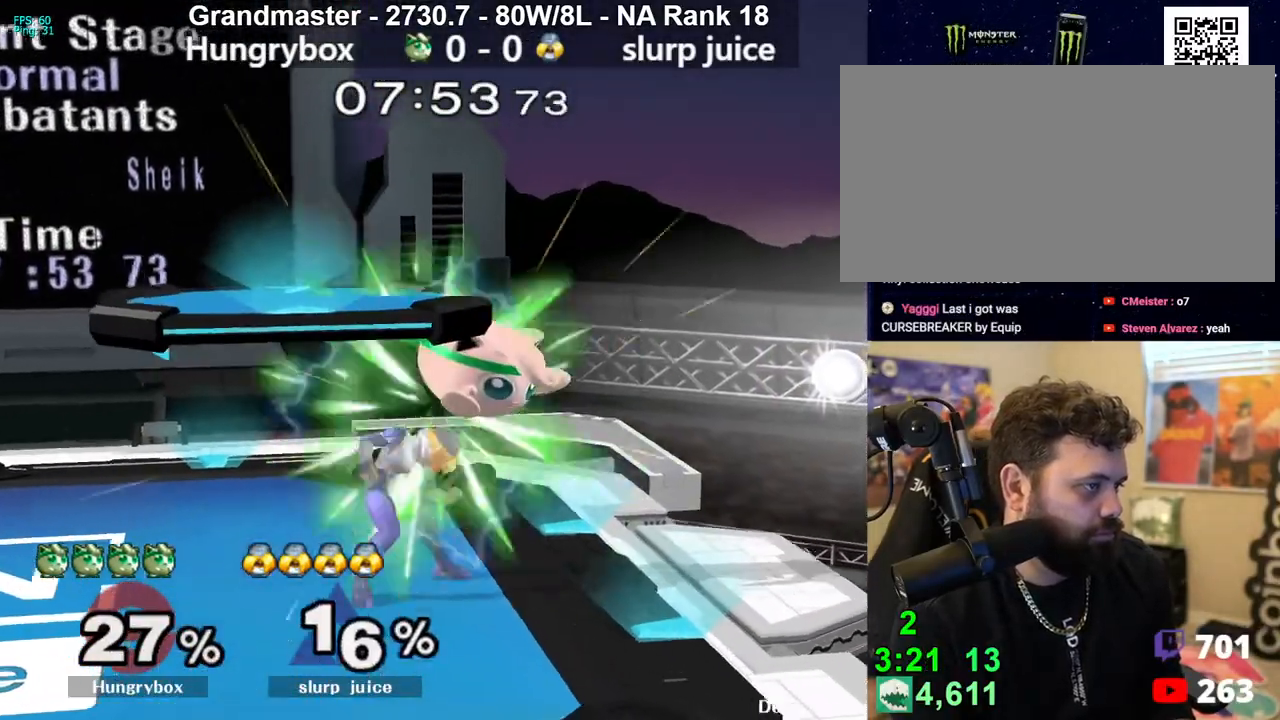
{"buttons": [], "left_stick": "down", "right_stick": "center", "events": [[250, "Z", "down"], [283, "left_stick", "center"], [333, "Z", "up"], [417, "left_stick", "down"], [483, "R1", "up"]]}
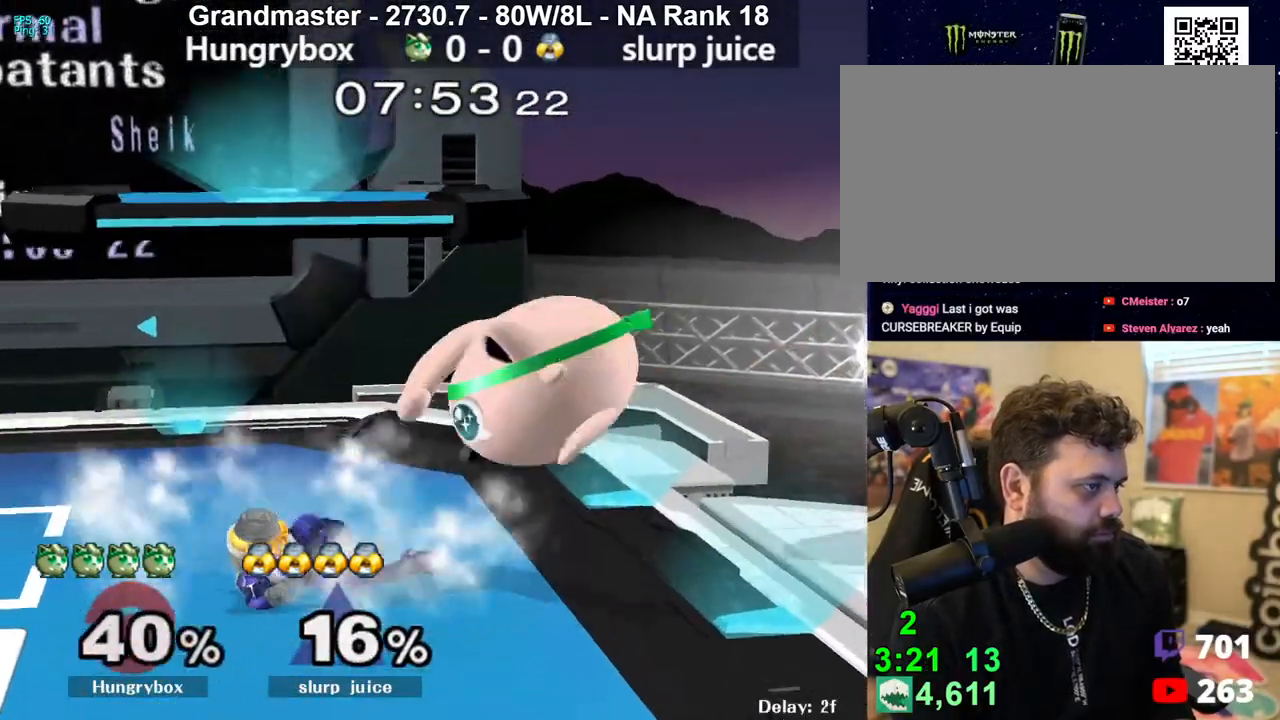
{"buttons": [], "left_stick": "left", "right_stick": "center", "events": [[233, "left_stick", "left"]]}
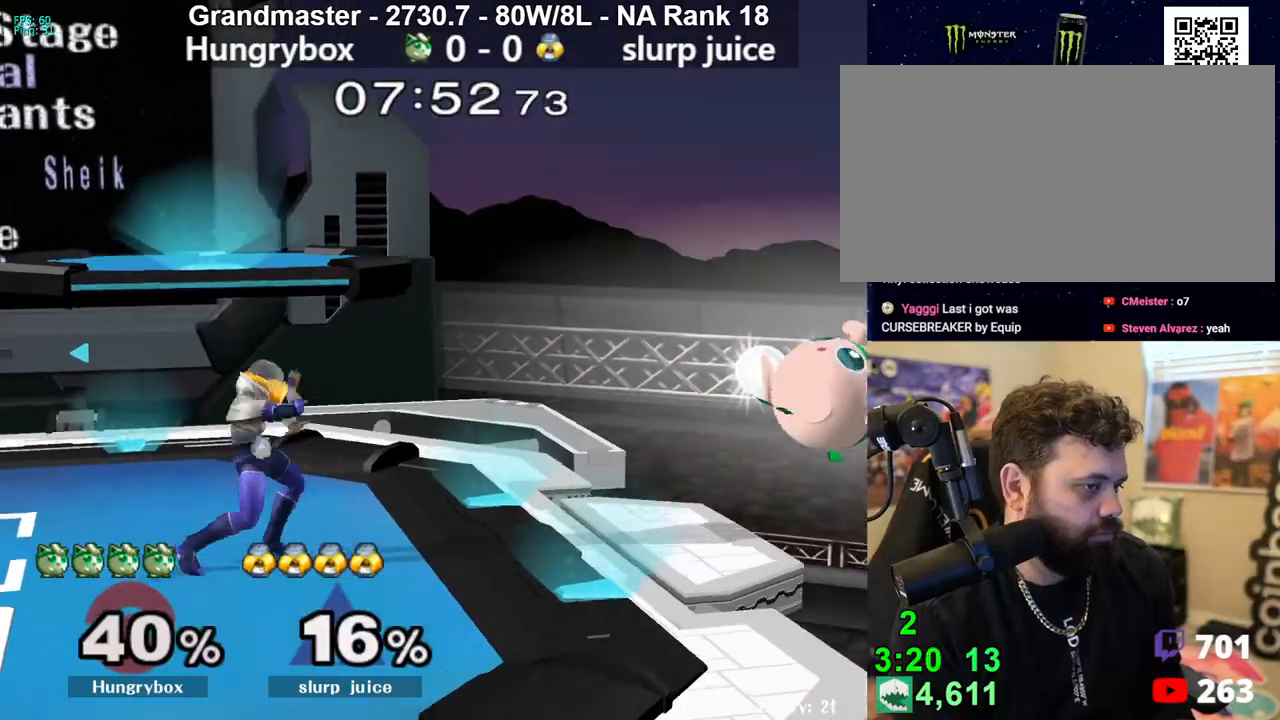
{"buttons": ["B"], "left_stick": "left", "right_stick": "center", "events": [[133, "Y", "down"], [183, "Y", "up"], [483, "B", "down"]]}
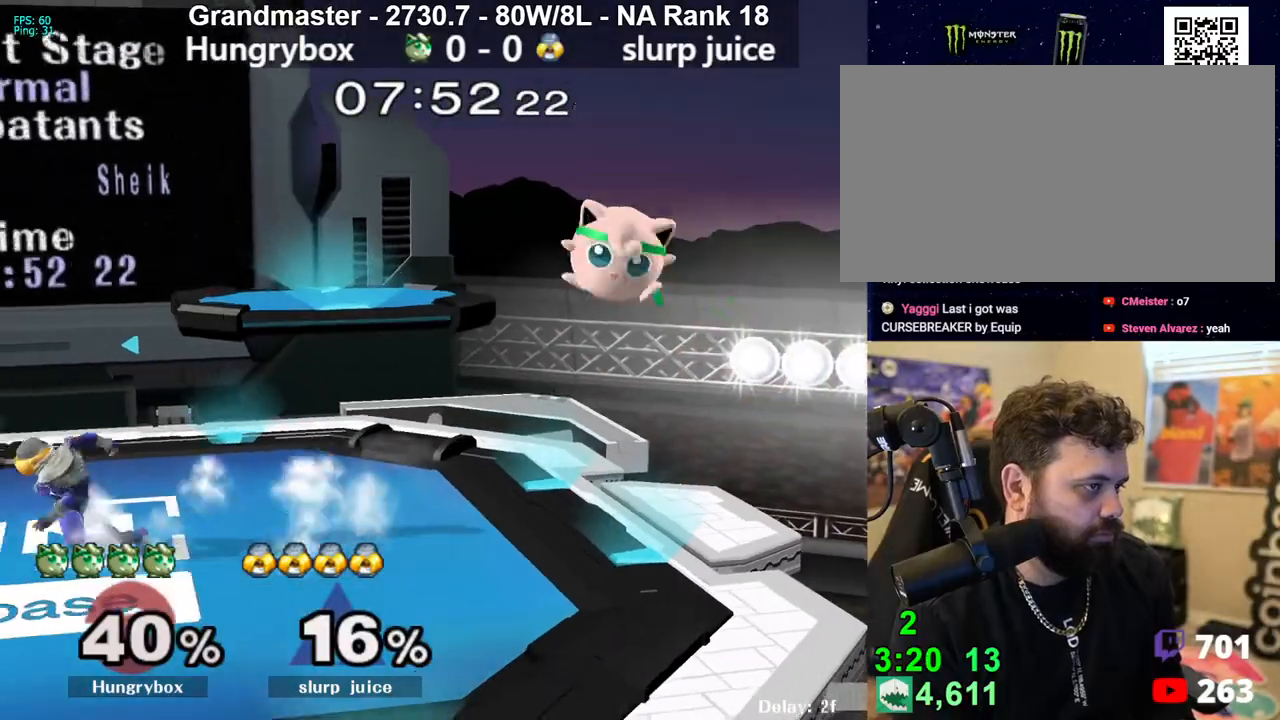
{"buttons": ["B"], "left_stick": "right", "right_stick": "center", "events": [[67, "left_stick", "down-left"], [217, "left_stick", "left"], [500, "left_stick", "right"]]}